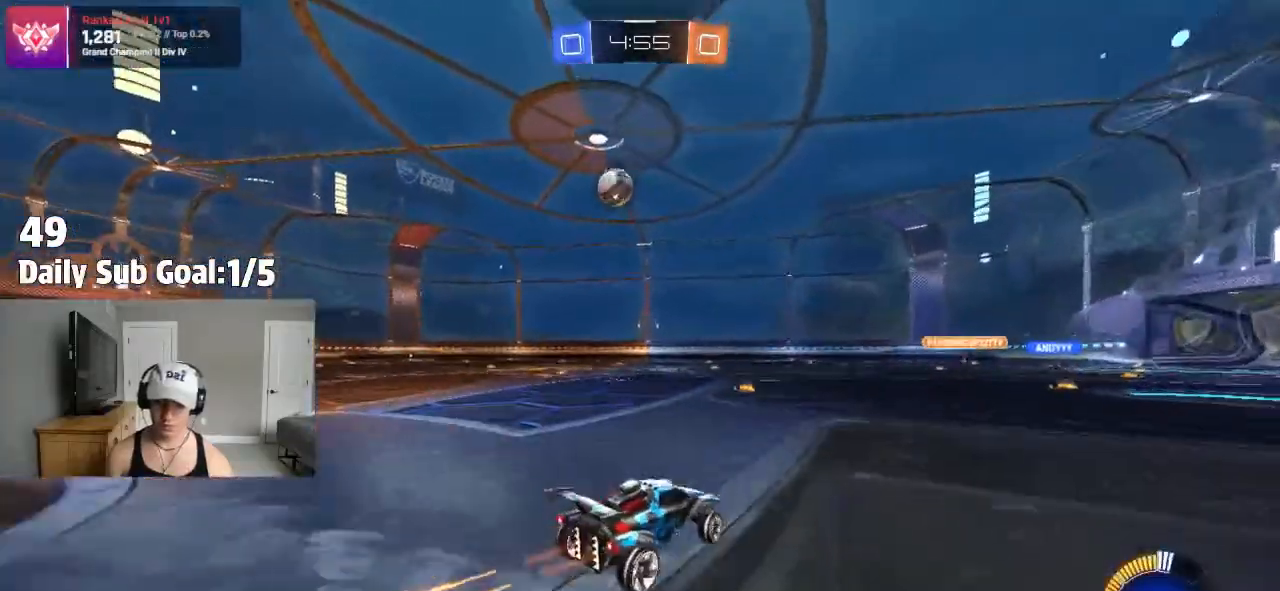
Gameplay with a controller (PlayStation layout); each line is a JSON object with the inputs held at the frame after it (dt_ms = milliseconds from this image to that frame). "events" lists button and stick changes between this image and that frame as [ms after this image, input, new state], when the widget could be followed in between.
{"dt_ms": 500, "buttons": ["R1"], "left_stick": "right", "right_stick": "center", "events": [[133, "R1", "down"], [133, "R2", "up"], [367, "left_stick", "center"], [467, "left_stick", "right"]]}
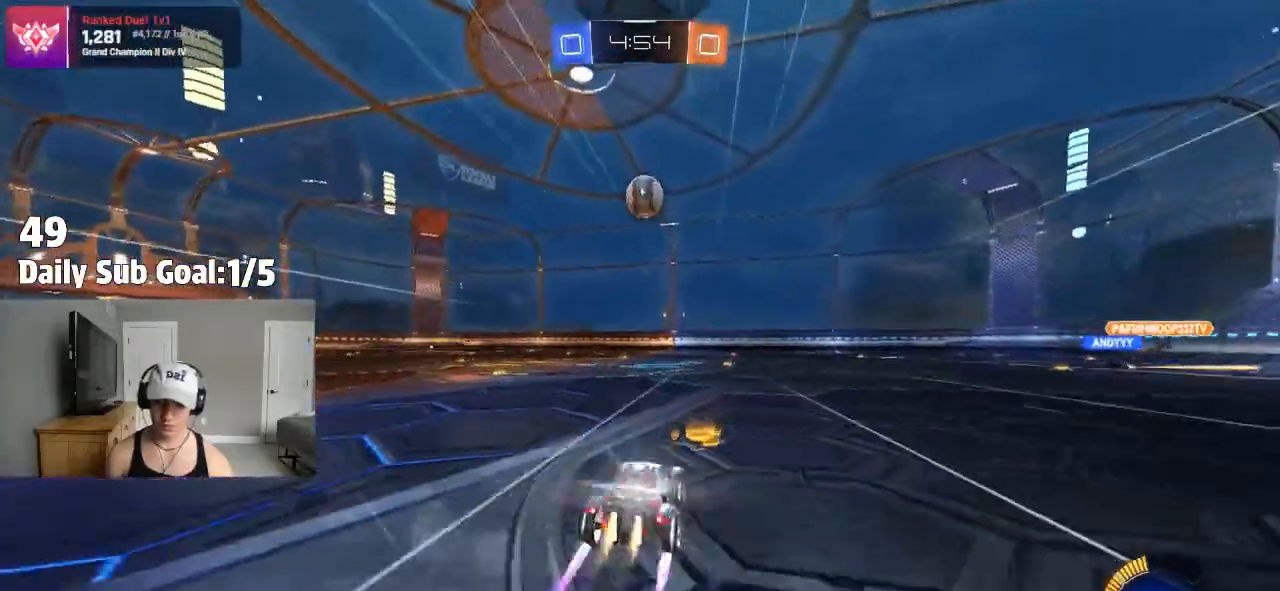
{"dt_ms": 500, "buttons": ["L1", "R2"], "left_stick": "left", "right_stick": "center", "events": [[67, "R1", "up"], [100, "R2", "down"], [150, "left_stick", "center"], [250, "left_stick", "left"], [483, "L1", "down"]]}
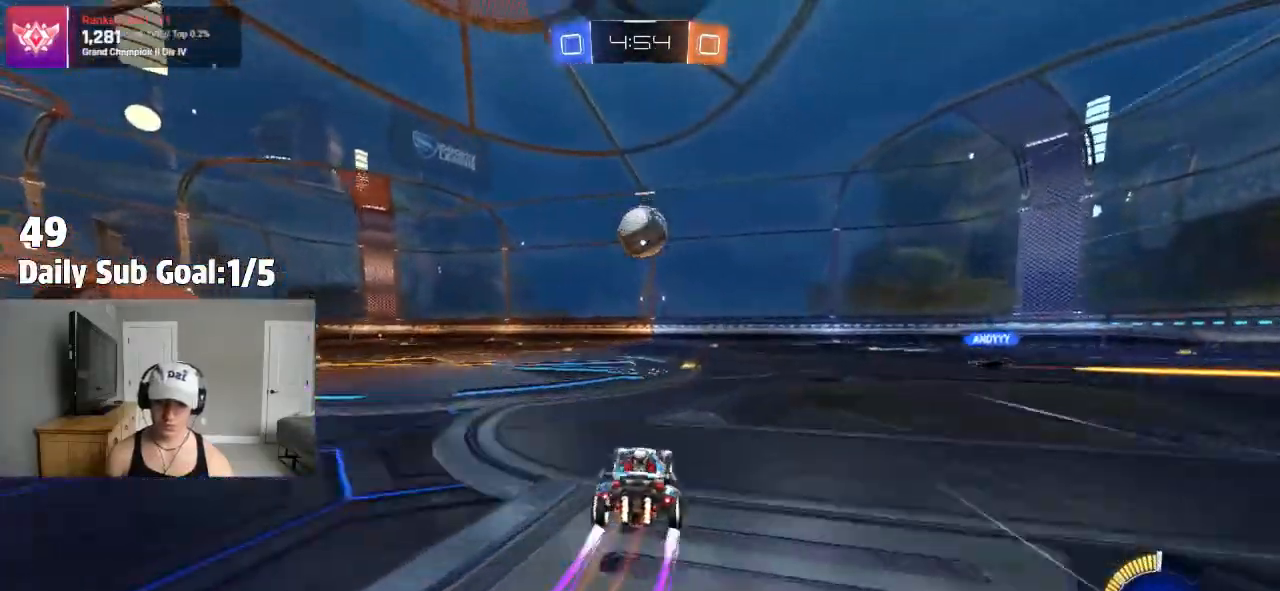
{"dt_ms": 500, "buttons": ["R2"], "left_stick": "left", "right_stick": "center", "events": [[83, "L1", "up"]]}
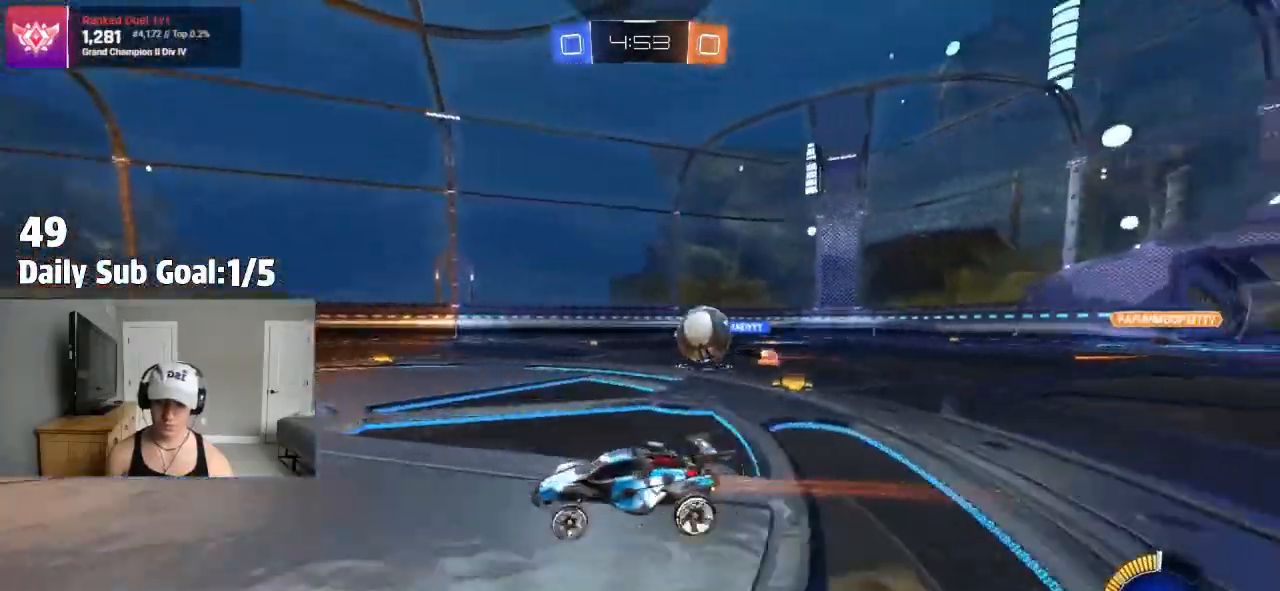
{"dt_ms": 500, "buttons": ["R2"], "left_stick": "center", "right_stick": "center", "events": [[100, "R2", "up"], [100, "left_stick", "center"], [333, "R2", "down"]]}
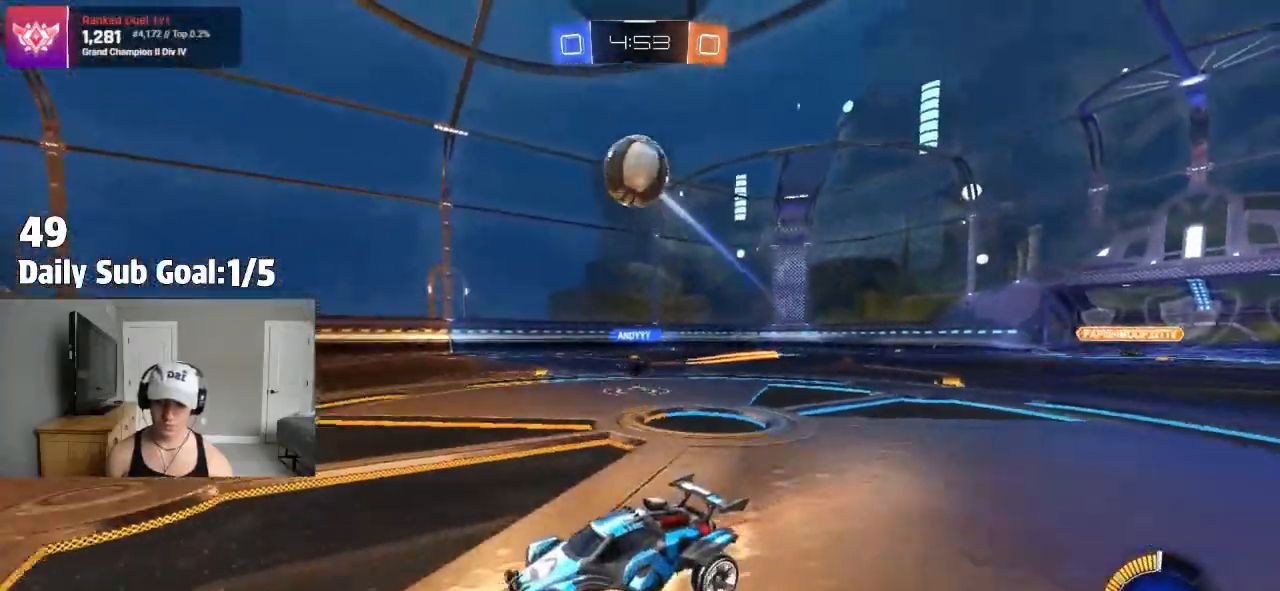
{"dt_ms": 500, "buttons": ["CROSS", "R2"], "left_stick": "down-right", "right_stick": "center", "events": [[33, "CROSS", "down"], [33, "left_stick", "down"], [217, "CROSS", "up"], [217, "left_stick", "center"], [267, "CROSS", "down"], [283, "left_stick", "down-right"]]}
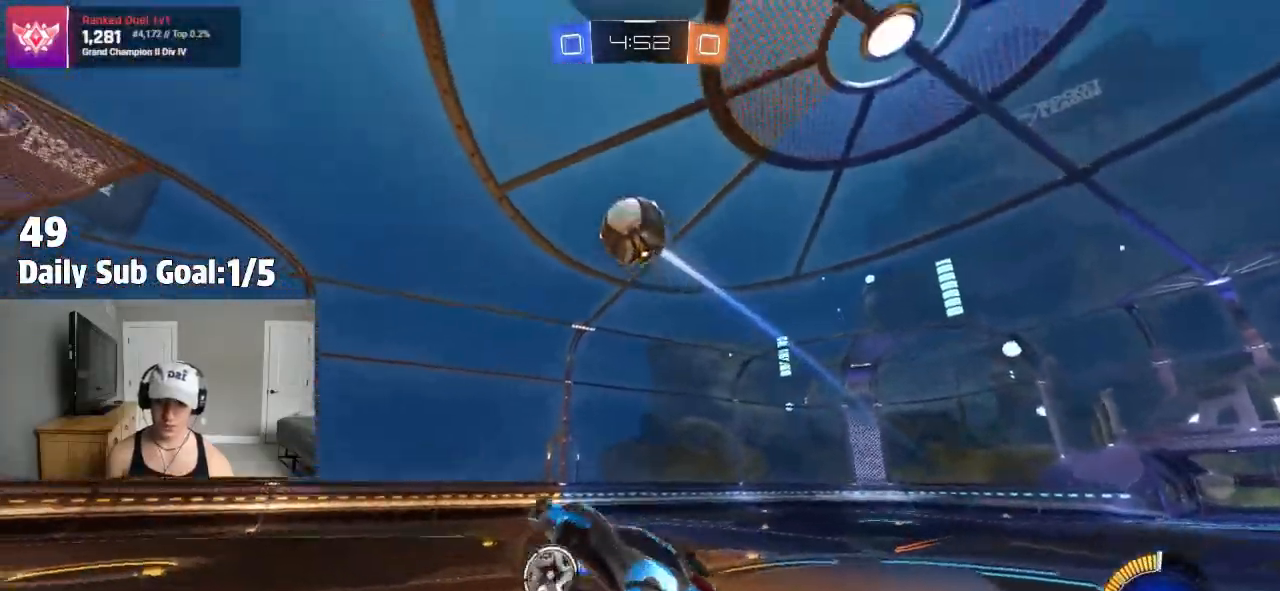
{"dt_ms": 500, "buttons": [], "left_stick": "up", "right_stick": "center"}
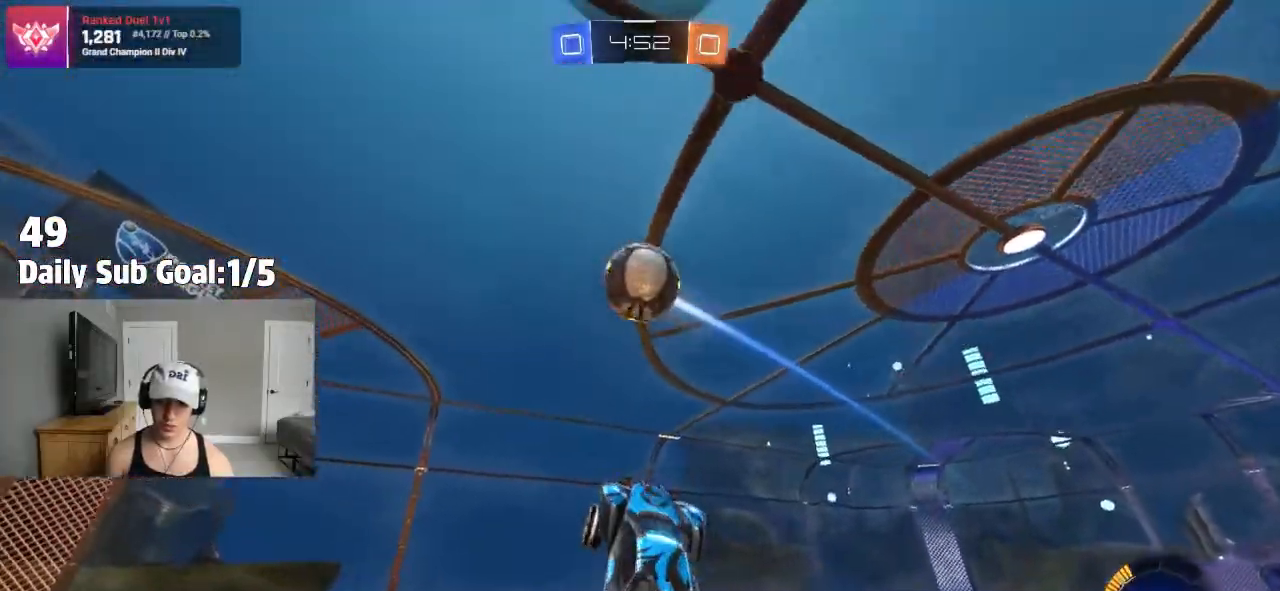
{"dt_ms": 500, "buttons": ["CROSS"], "left_stick": "right", "right_stick": "center", "events": [[50, "left_stick", "left"], [150, "CROSS", "down"], [200, "left_stick", "center"], [250, "left_stick", "right"]]}
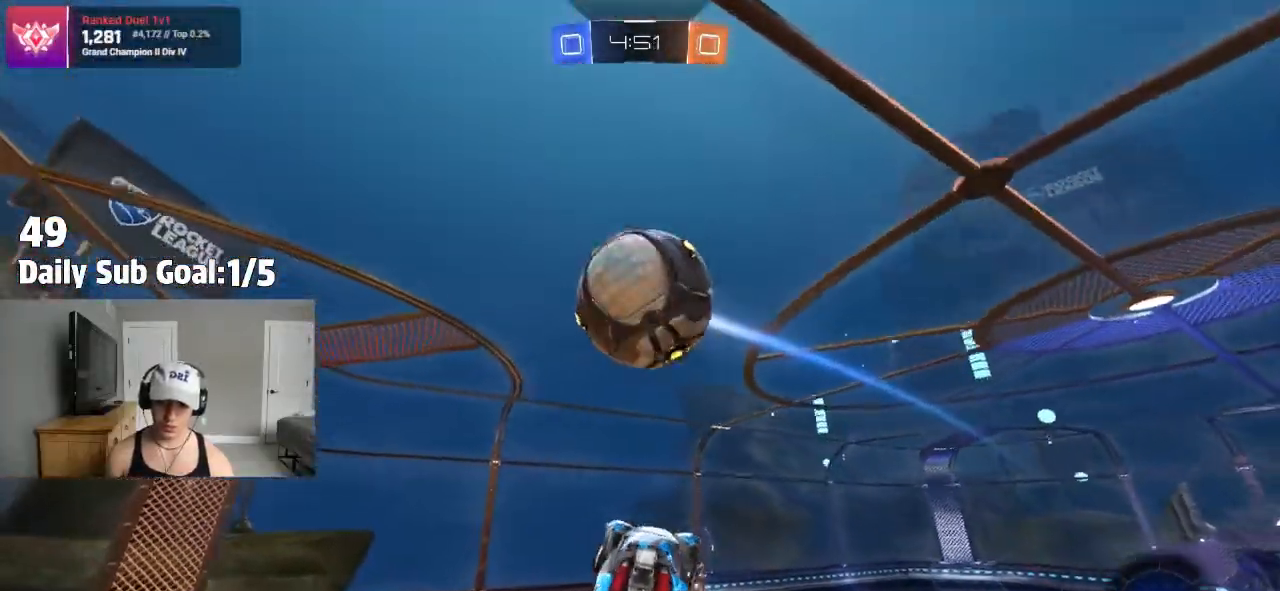
{"dt_ms": 500, "buttons": ["R2"], "left_stick": "up", "right_stick": "center", "events": [[133, "left_stick", "left"], [333, "left_stick", "up"], [433, "CROSS", "up"], [433, "R2", "down"]]}
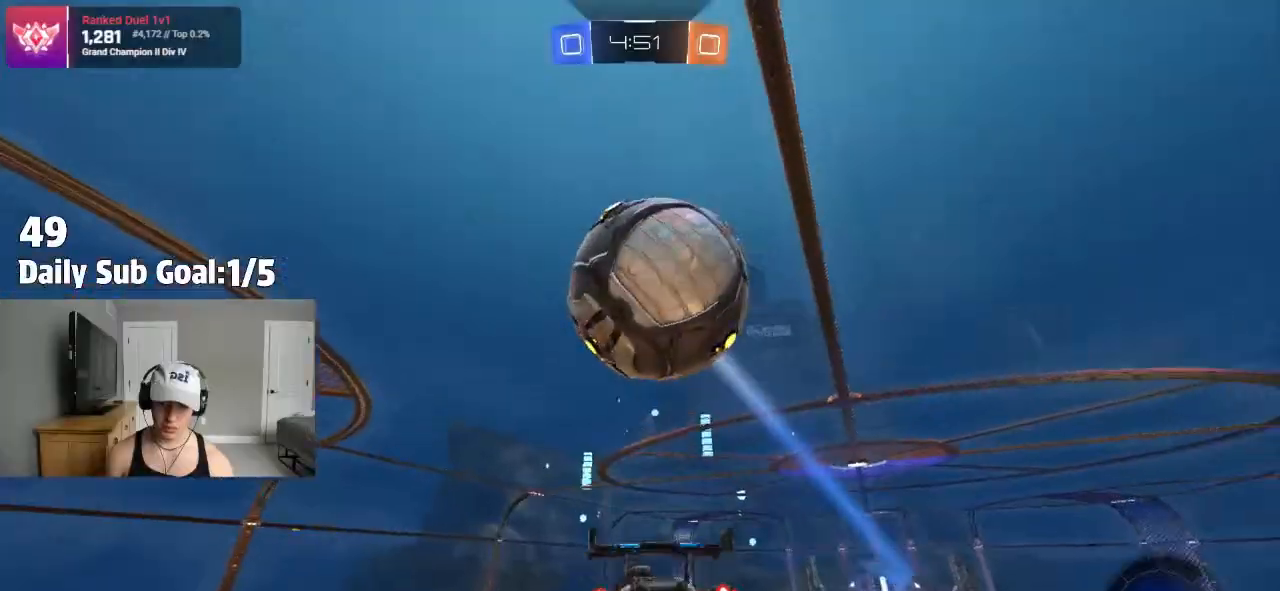
{"dt_ms": 500, "buttons": [], "left_stick": "right", "right_stick": "center", "events": [[150, "left_stick", "center"], [350, "left_stick", "right"], [400, "R2", "up"]]}
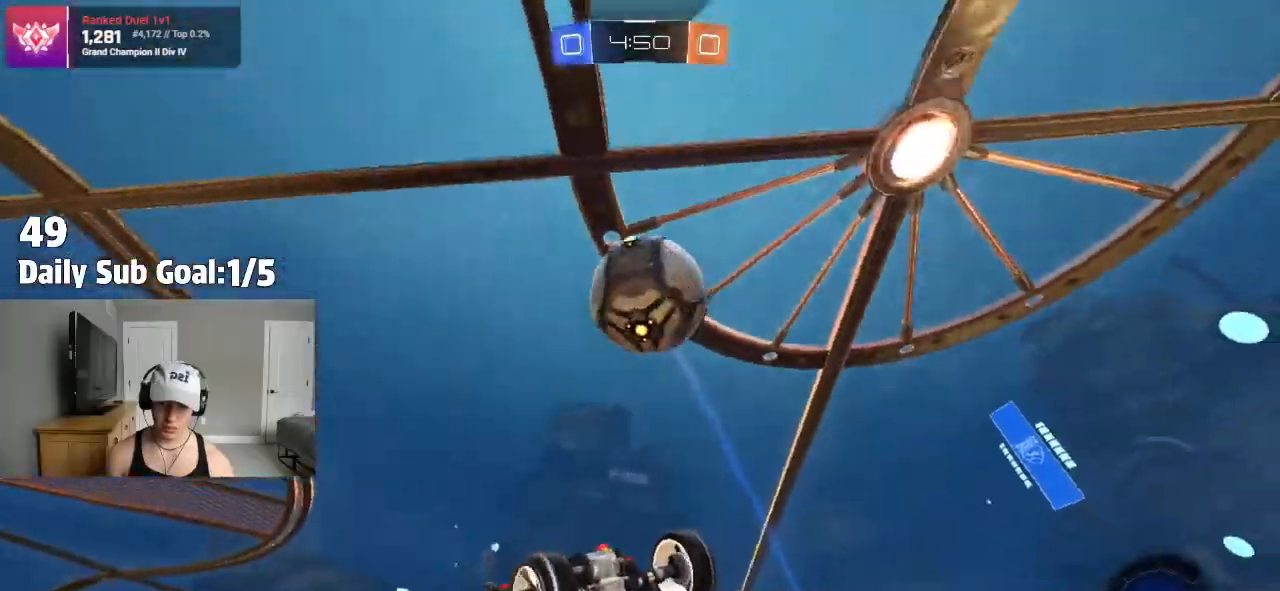
{"dt_ms": 500, "buttons": ["L2"], "left_stick": "center", "right_stick": "center", "events": [[33, "left_stick", "up-right"], [67, "L1", "down"], [217, "L1", "up"], [217, "left_stick", "up-left"], [333, "left_stick", "center"], [483, "L2", "down"]]}
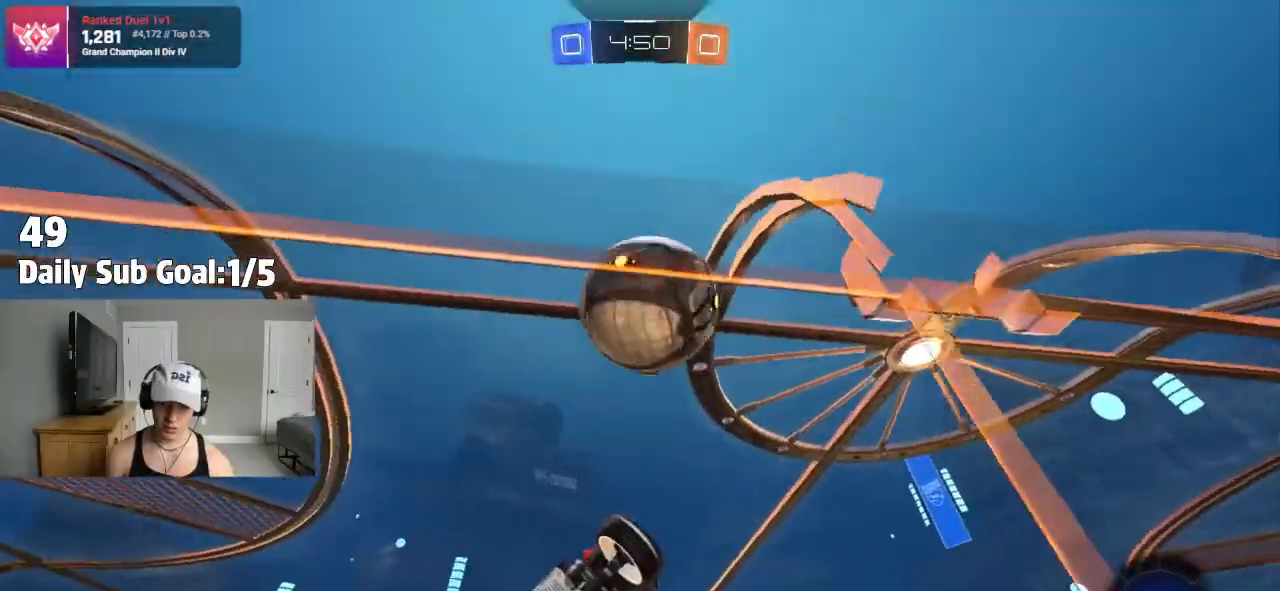
{"dt_ms": 500, "buttons": [], "left_stick": "center", "right_stick": "center", "events": [[350, "CROSS", "down"], [417, "L2", "up"], [483, "CROSS", "up"]]}
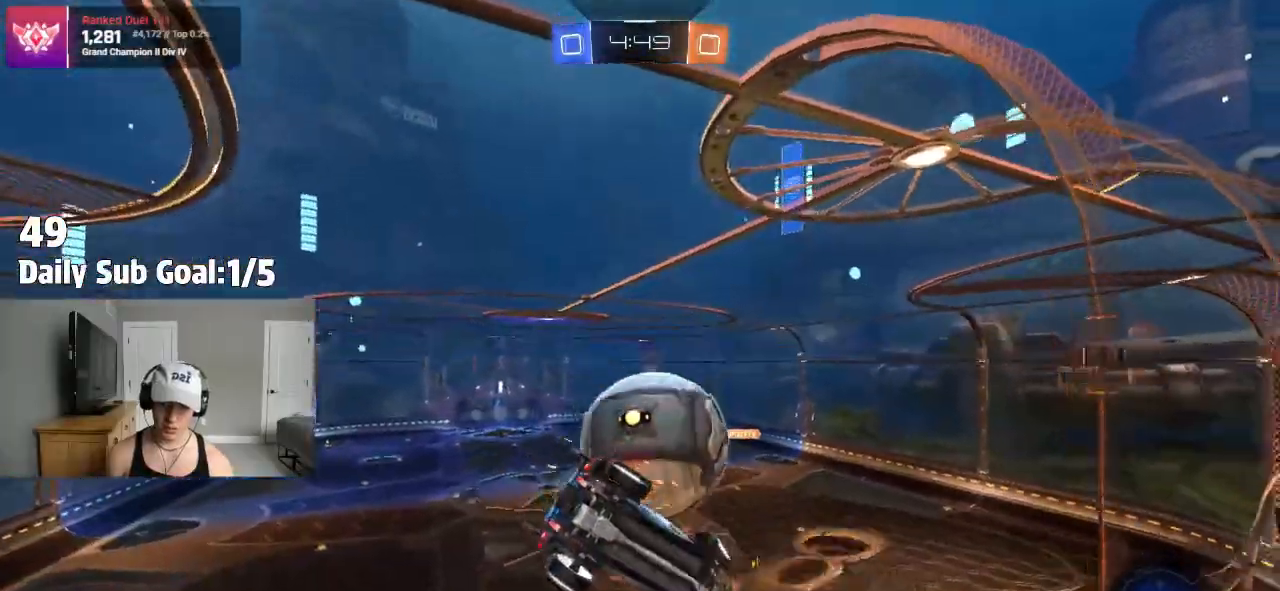
{"dt_ms": 500, "buttons": ["R2"], "left_stick": "center", "right_stick": "center", "events": [[100, "left_stick", "down-left"], [333, "left_stick", "down-right"], [383, "L1", "down"], [450, "R2", "down"], [450, "left_stick", "center"], [467, "L1", "up"]]}
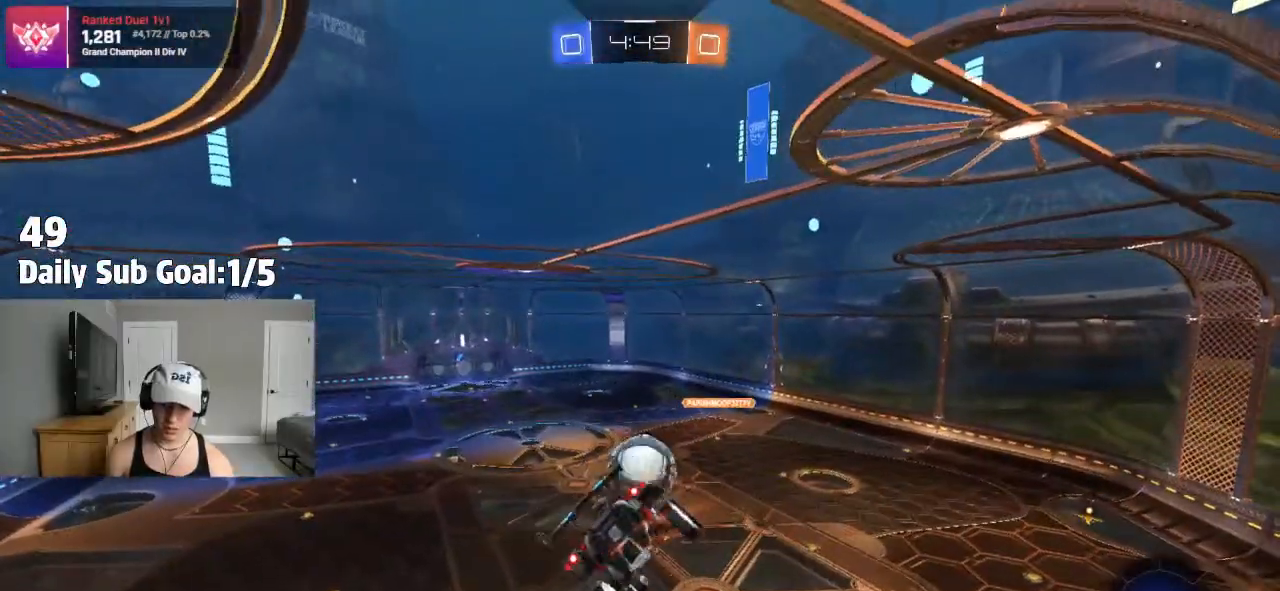
{"dt_ms": 500, "buttons": [], "left_stick": "center", "right_stick": "center", "events": [[150, "L1", "down"], [150, "left_stick", "right"], [267, "L1", "up"], [283, "left_stick", "center"], [483, "R2", "up"]]}
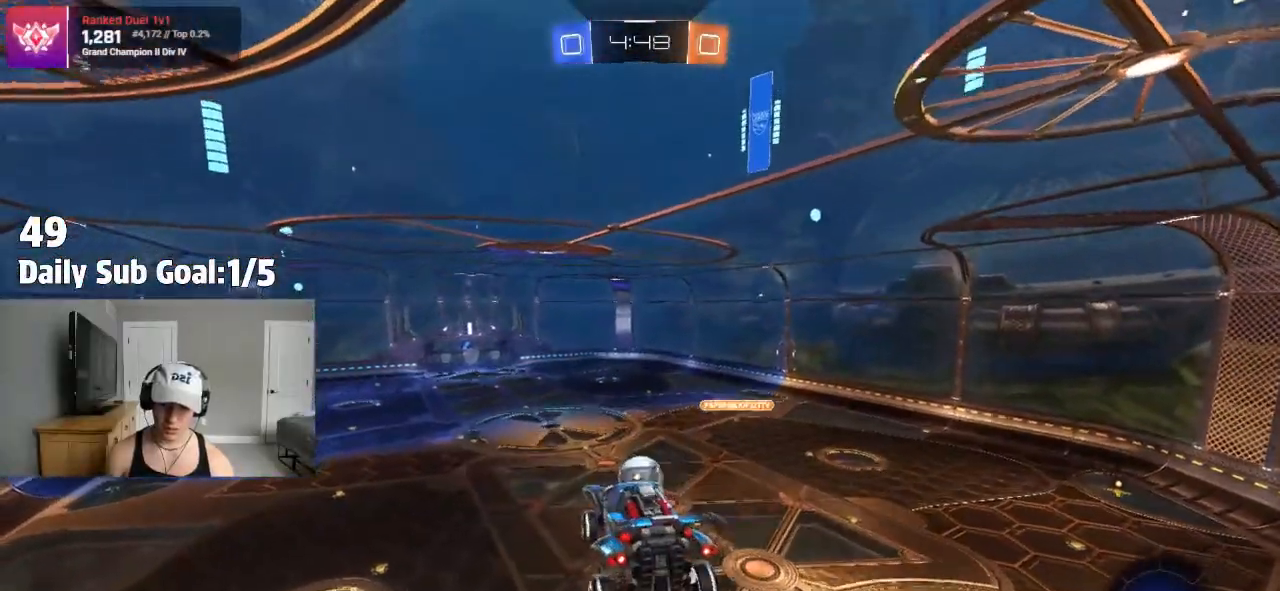
{"dt_ms": 500, "buttons": ["R2"], "left_stick": "center", "right_stick": "center", "events": [[167, "R2", "down"]]}
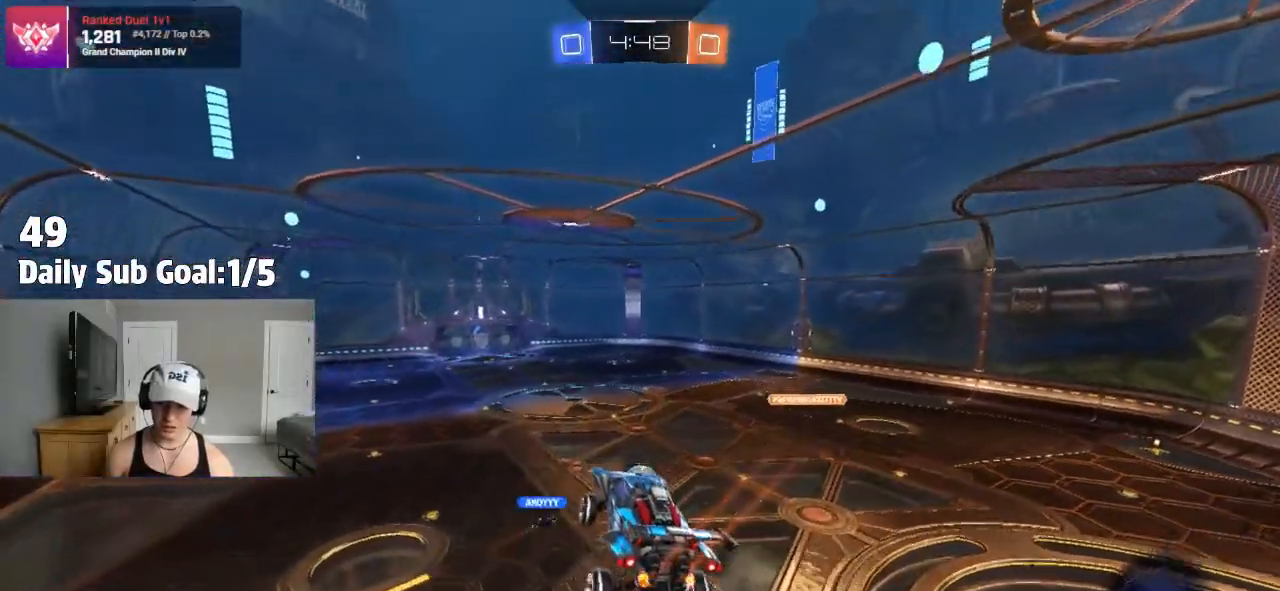
{"dt_ms": 500, "buttons": ["TRIANGLE", "R2"], "left_stick": "center", "right_stick": "center"}
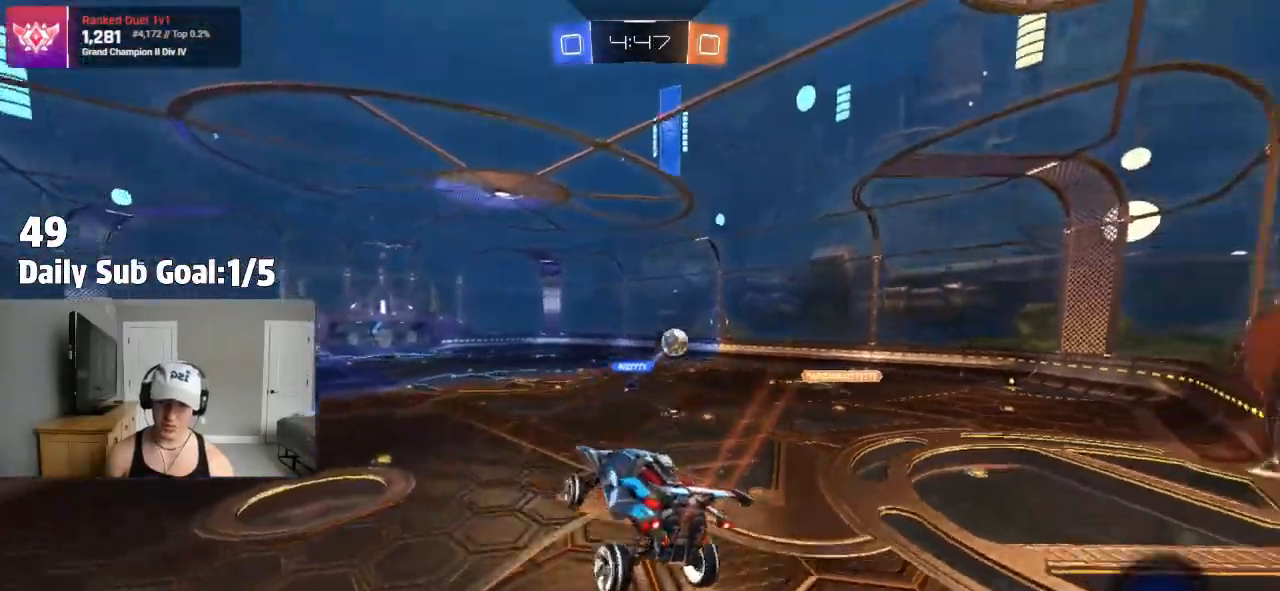
{"dt_ms": 500, "buttons": ["R2"], "left_stick": "center", "right_stick": "center", "events": [[83, "TRIANGLE", "up"], [133, "left_stick", "up-left"], [300, "left_stick", "center"]]}
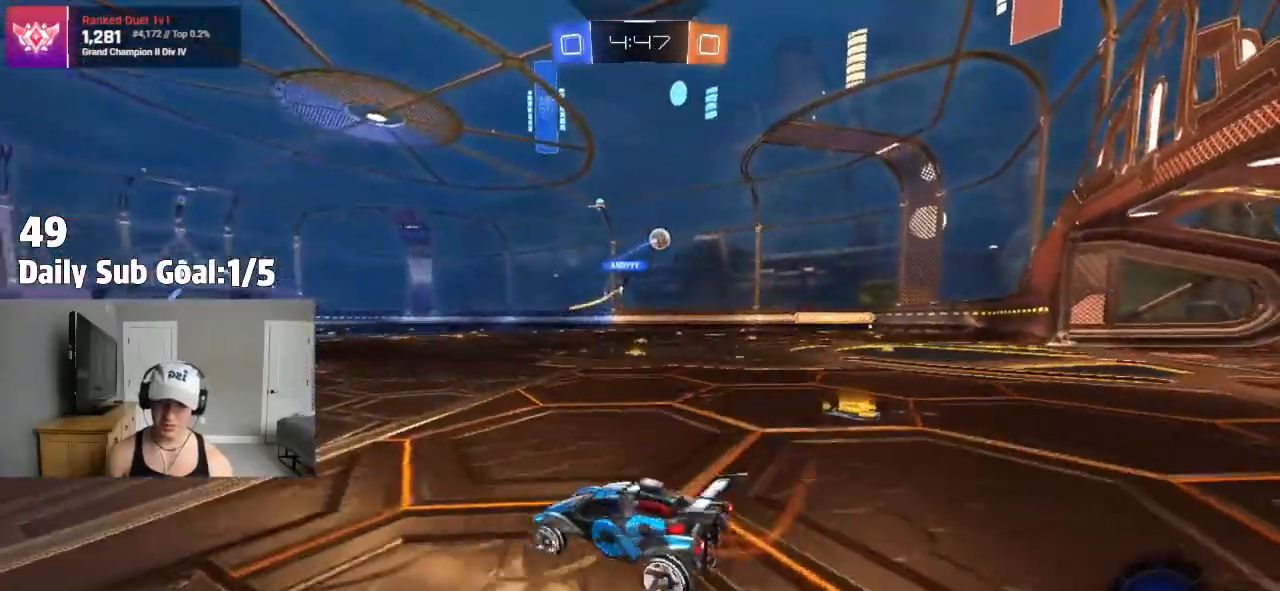
{"dt_ms": 500, "buttons": ["CROSS"], "left_stick": "up", "right_stick": "center", "events": [[50, "R2", "up"], [50, "left_stick", "right"], [233, "left_stick", "center"], [367, "CROSS", "down"], [417, "left_stick", "up"], [433, "CROSS", "up"], [500, "CROSS", "down"]]}
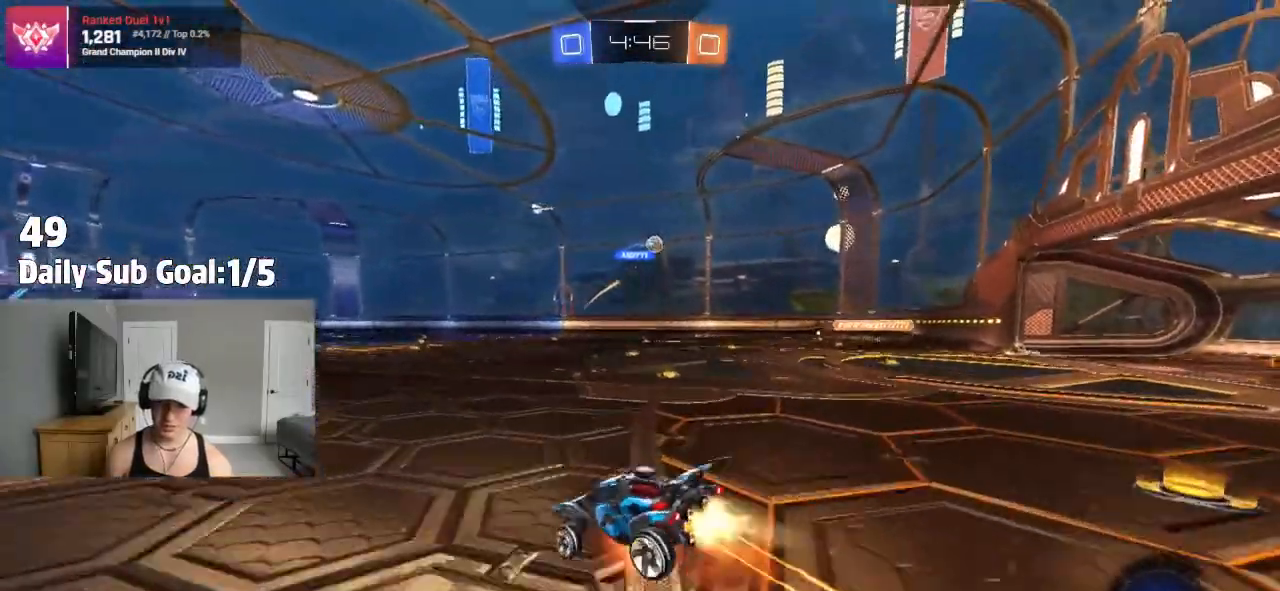
{"dt_ms": 500, "buttons": ["R2"], "left_stick": "center", "right_stick": "center", "events": [[117, "CROSS", "up"], [283, "left_stick", "center"], [500, "R2", "down"]]}
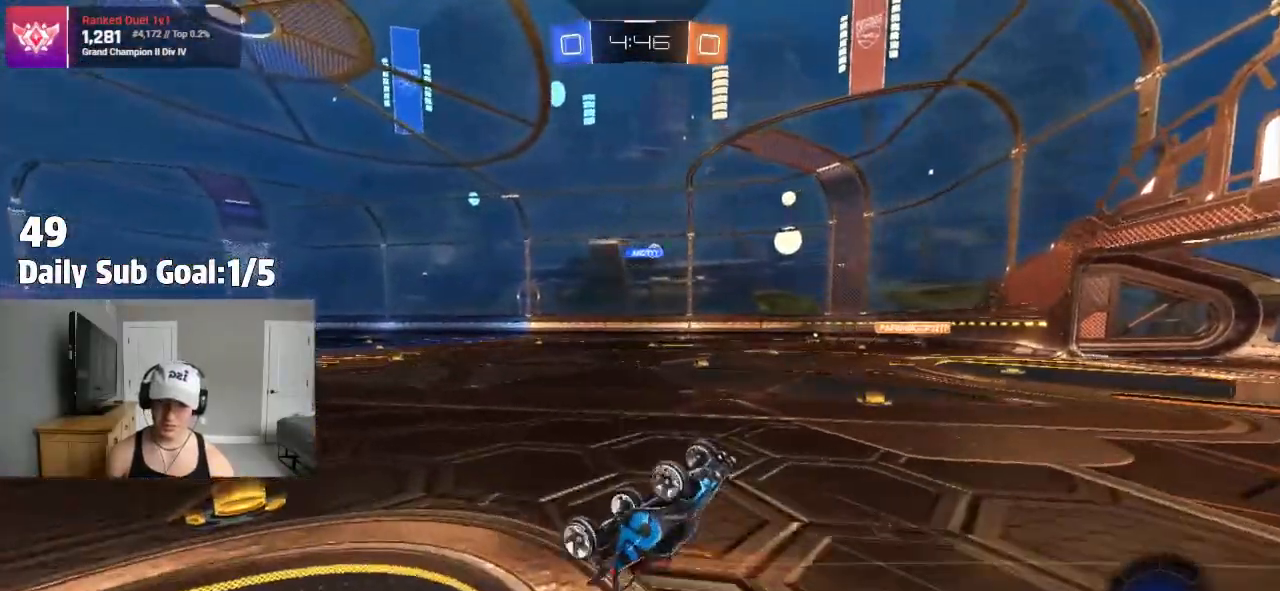
{"dt_ms": 500, "buttons": ["R2"], "left_stick": "right", "right_stick": "center", "events": [[33, "R2", "up"], [50, "R2", "down"], [433, "left_stick", "right"]]}
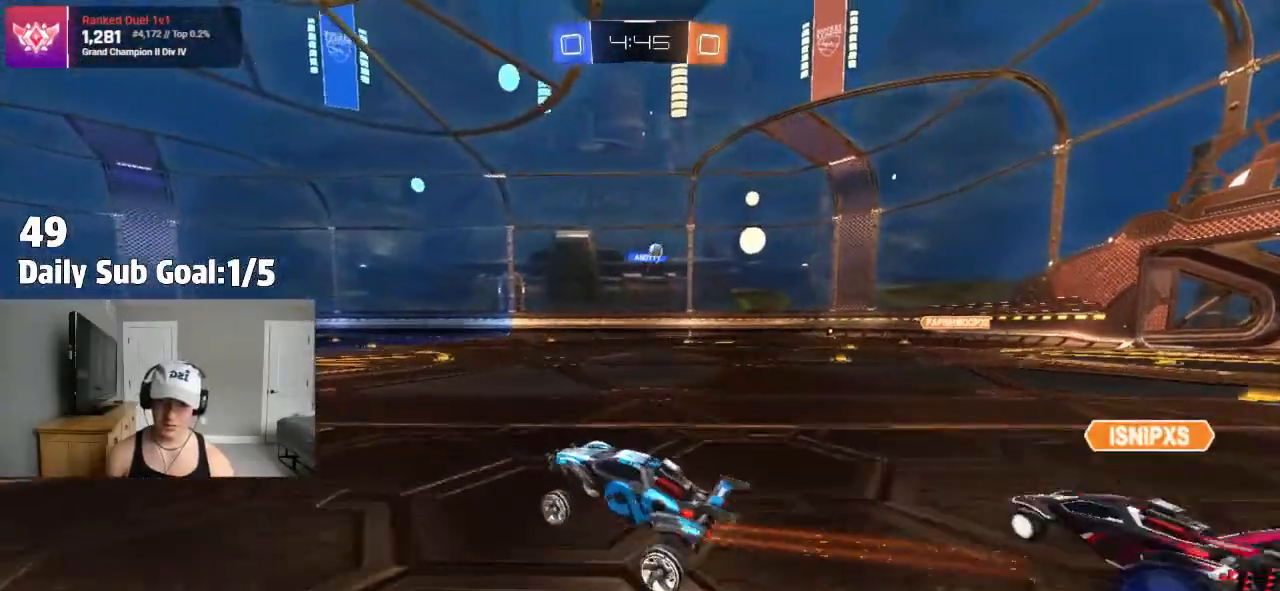
{"dt_ms": 500, "buttons": ["R2"], "left_stick": "right", "right_stick": "center", "events": []}
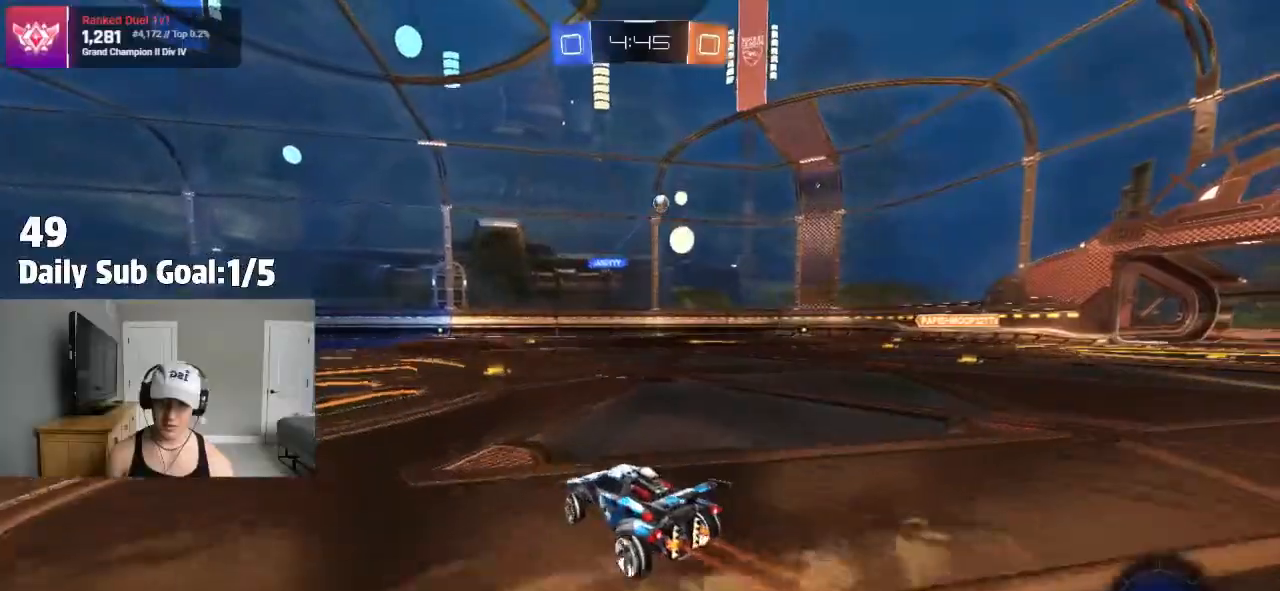
{"dt_ms": 500, "buttons": ["R2"], "left_stick": "left", "right_stick": "center", "events": [[67, "L1", "down"], [167, "L1", "up"], [400, "left_stick", "left"]]}
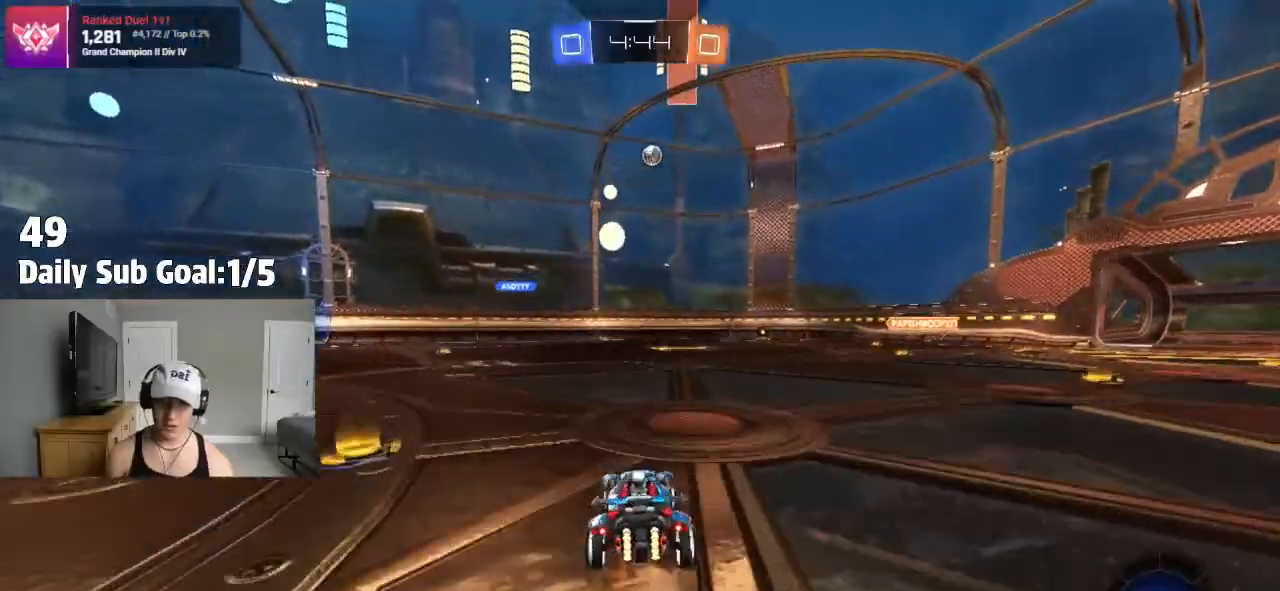
{"dt_ms": 500, "buttons": ["R2"], "left_stick": "right", "right_stick": "center", "events": [[250, "left_stick", "center"], [300, "left_stick", "right"]]}
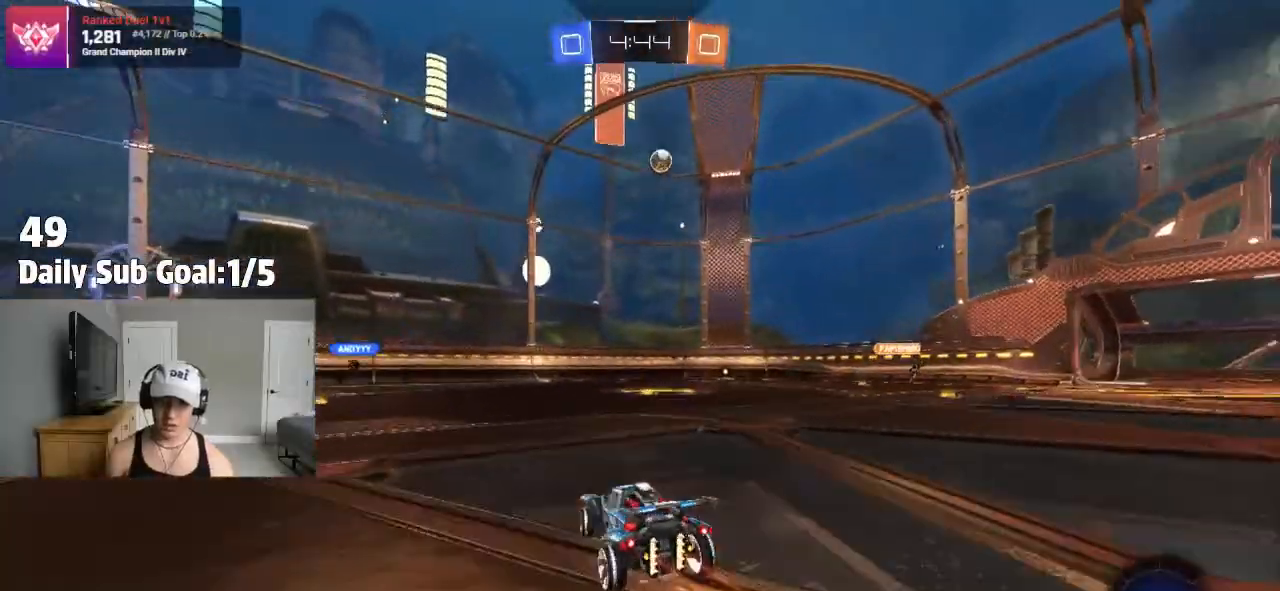
{"dt_ms": 1000, "buttons": [], "left_stick": "left", "right_stick": "center"}
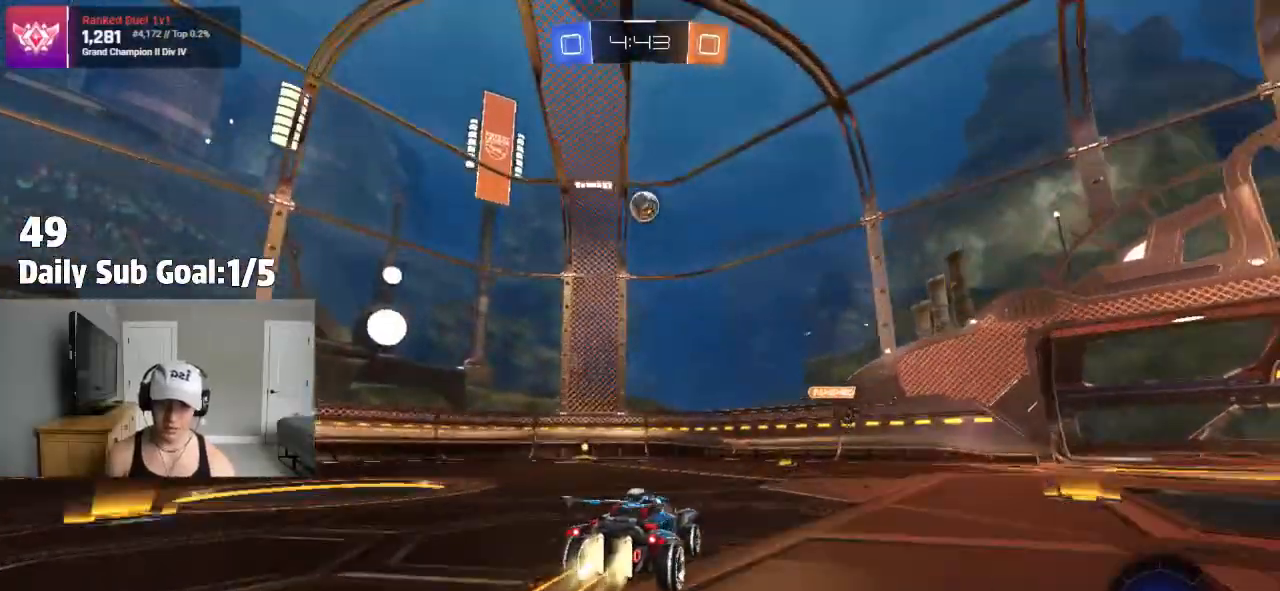
{"dt_ms": 500, "buttons": ["R2"], "left_stick": "center", "right_stick": "center", "events": [[100, "R2", "down"], [150, "R2", "up"], [200, "R2", "down"], [300, "R2", "up"], [317, "left_stick", "center"], [433, "R2", "down"]]}
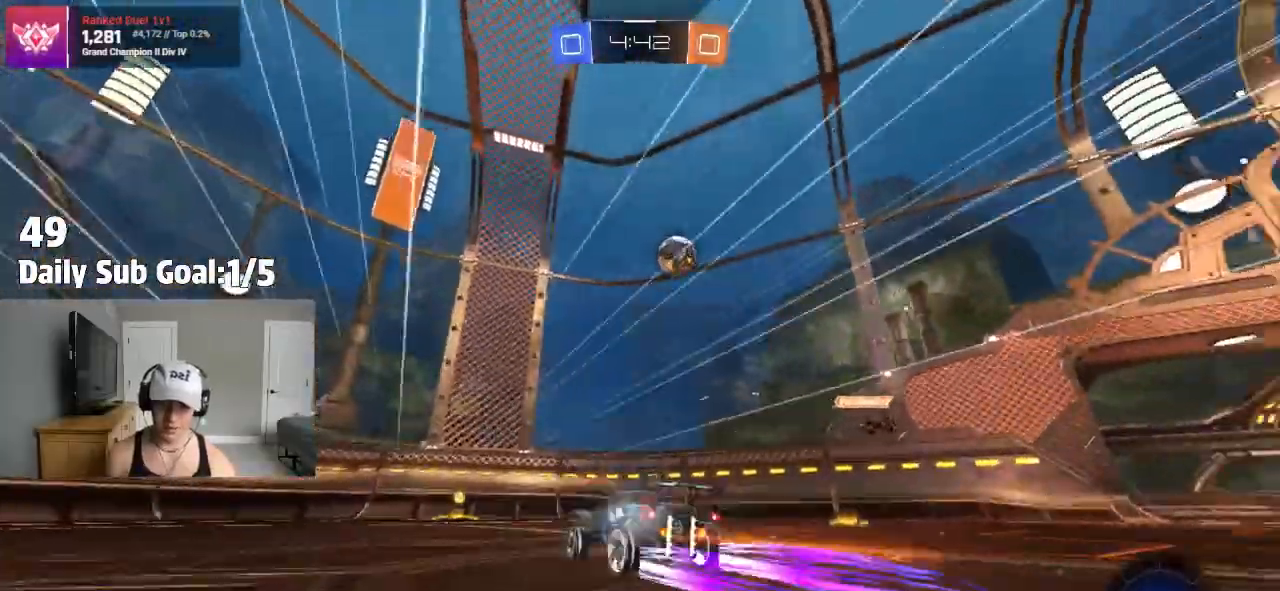
{"dt_ms": 500, "buttons": ["L1", "R2"], "left_stick": "left", "right_stick": "center", "events": [[133, "left_stick", "right"], [233, "left_stick", "center"], [367, "left_stick", "left"], [483, "L1", "down"]]}
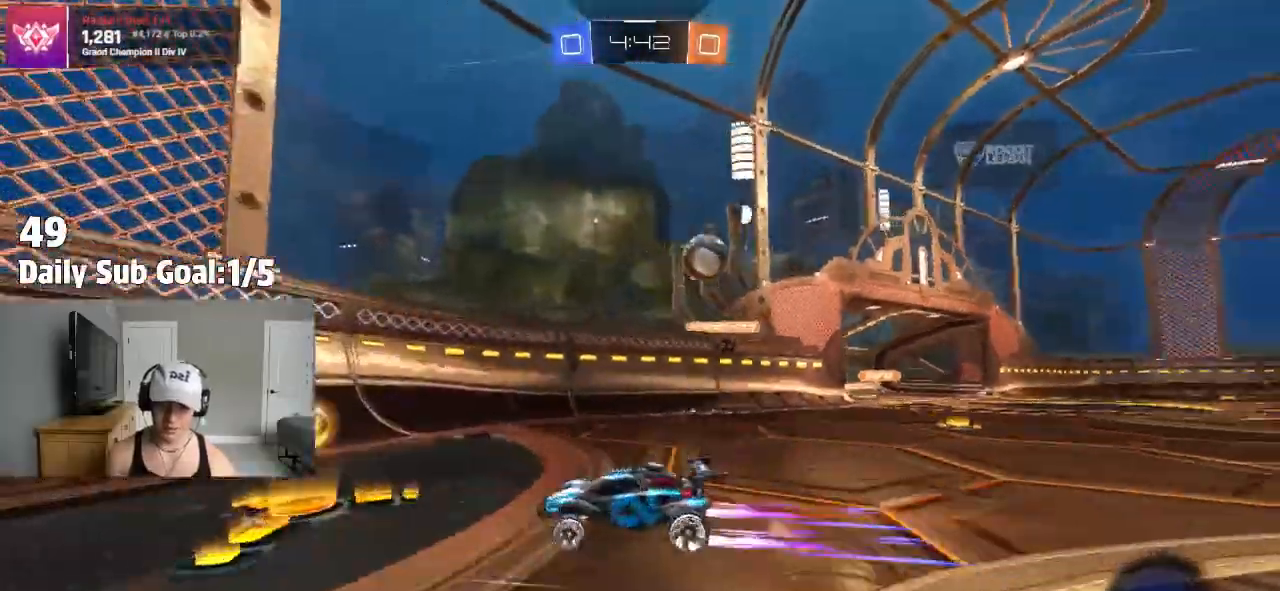
{"dt_ms": 500, "buttons": ["R2"], "left_stick": "left", "right_stick": "center", "events": [[100, "L1", "up"]]}
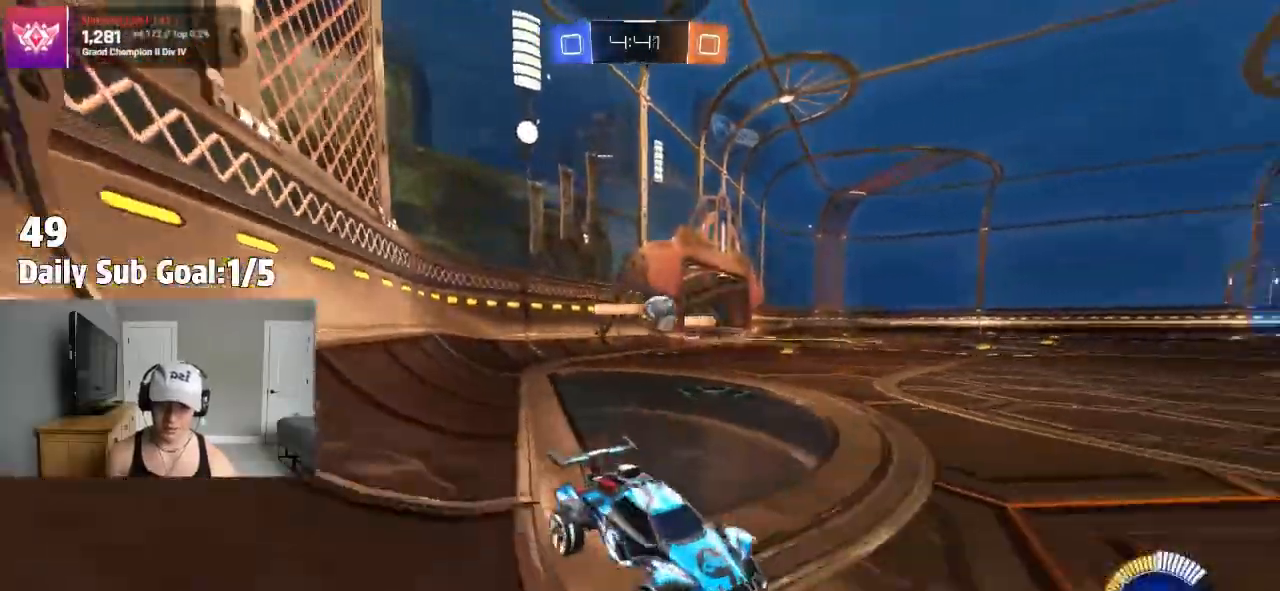
{"dt_ms": 500, "buttons": [], "left_stick": "left", "right_stick": "center"}
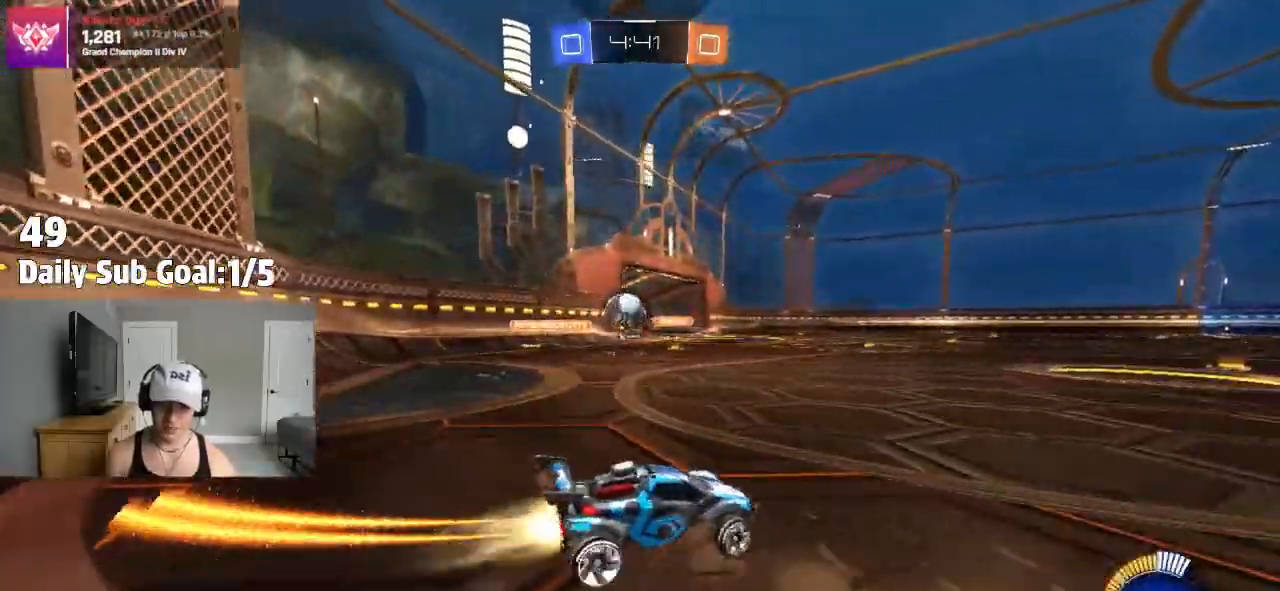
{"dt_ms": 500, "buttons": ["CROSS", "R2"], "left_stick": "down", "right_stick": "center", "events": [[317, "R2", "down"], [450, "CROSS", "down"], [500, "left_stick", "down"]]}
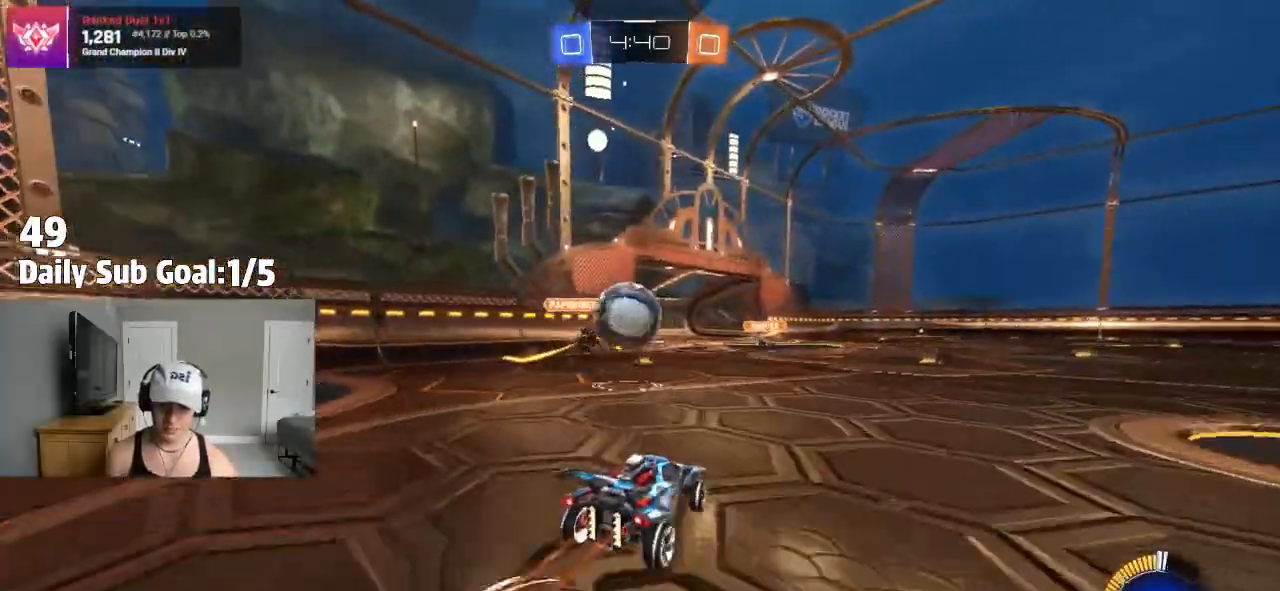
{"dt_ms": 500, "buttons": [], "left_stick": "up-right", "right_stick": "center", "events": [[117, "left_stick", "center"], [167, "CROSS", "up"], [233, "left_stick", "up-right"], [267, "R2", "up"], [283, "CROSS", "down"], [383, "R2", "down"], [450, "R2", "up"], [467, "CROSS", "up"]]}
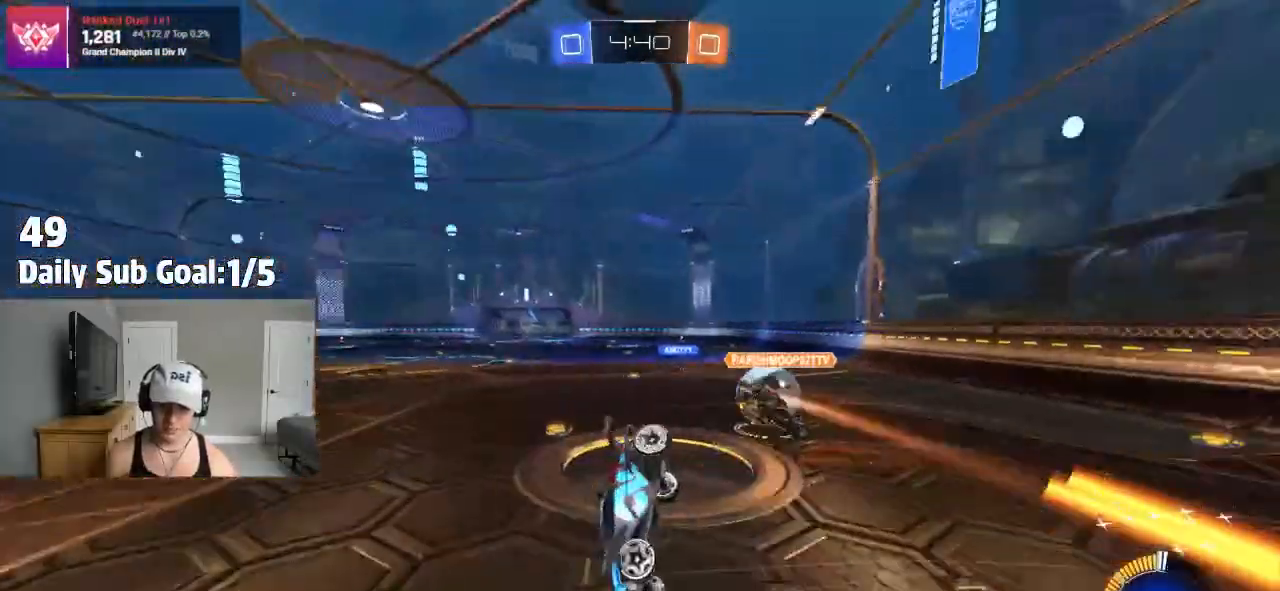
{"dt_ms": 500, "buttons": [], "left_stick": "up-right", "right_stick": "center", "events": [[133, "left_stick", "center"], [350, "left_stick", "up-right"], [417, "L1", "down"], [500, "L1", "up"]]}
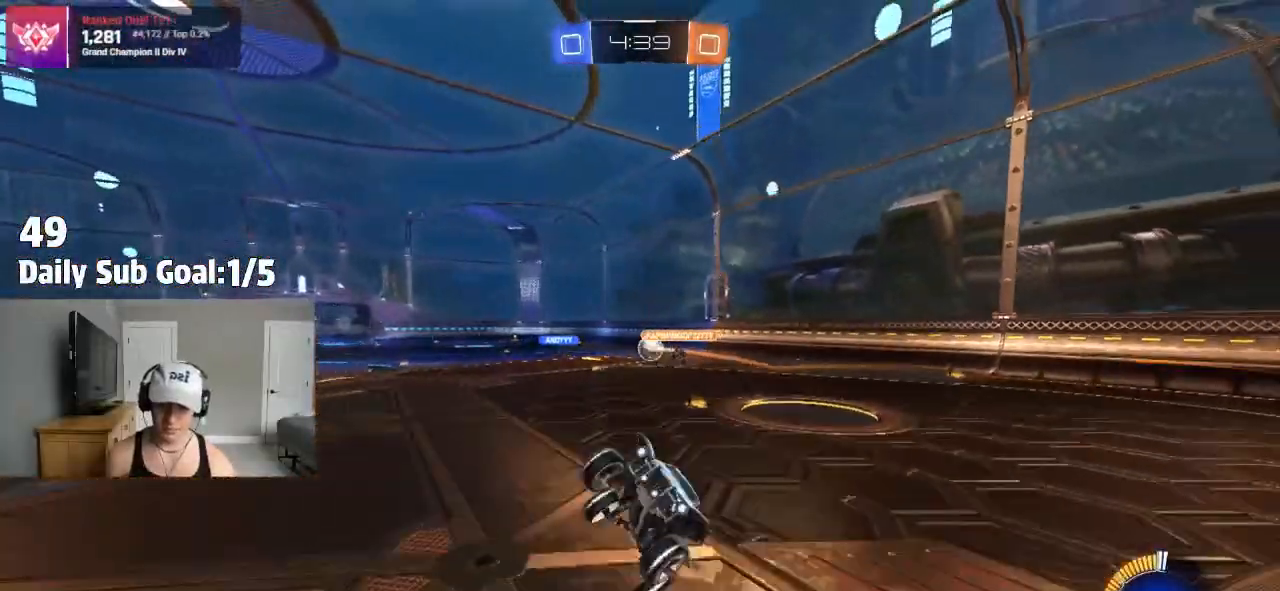
{"dt_ms": 500, "buttons": ["R2"], "left_stick": "right", "right_stick": "center", "events": [[50, "R2", "down"], [50, "left_stick", "center"], [167, "left_stick", "up-right"], [333, "left_stick", "right"]]}